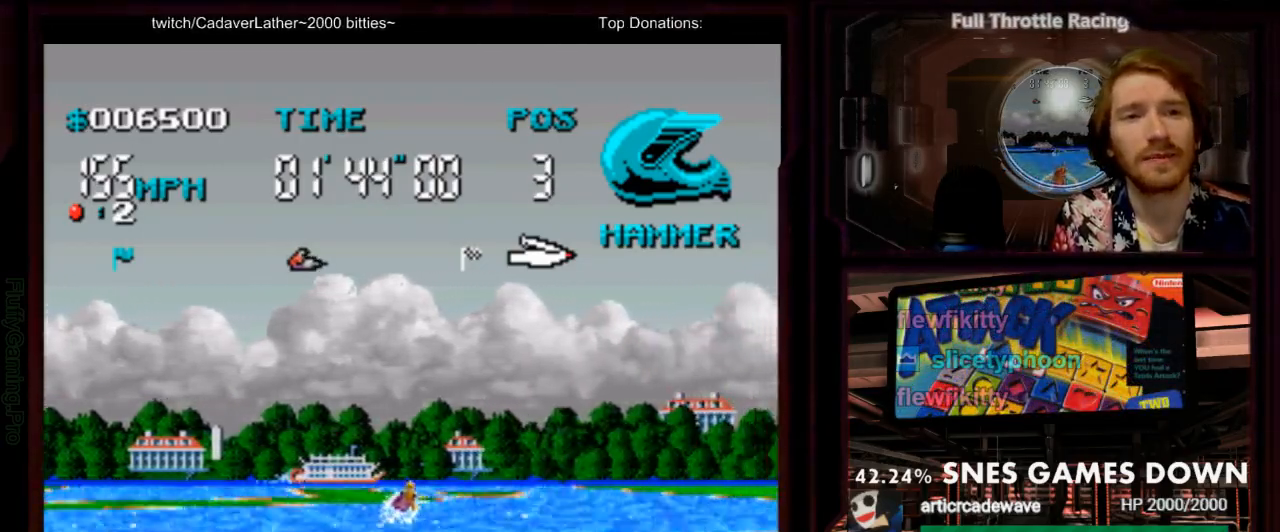
Gameplay with a controller (Nintendo layout); each line is a JSON object with the inputs held at the frame after it (dt_ms = milliseconds from this image to that frame). "events" lists button and stick changes between this image and that frame as [ms after this image, input, new state], when the widget could be followed in between. Not read: L3 R3 SELECT START.
{"dt_ms": 500, "buttons": ["A"], "events": [[150, "DPAD_RIGHT", "down"], [283, "Y", "down"], [433, "DPAD_RIGHT", "up"], [467, "Y", "up"]]}
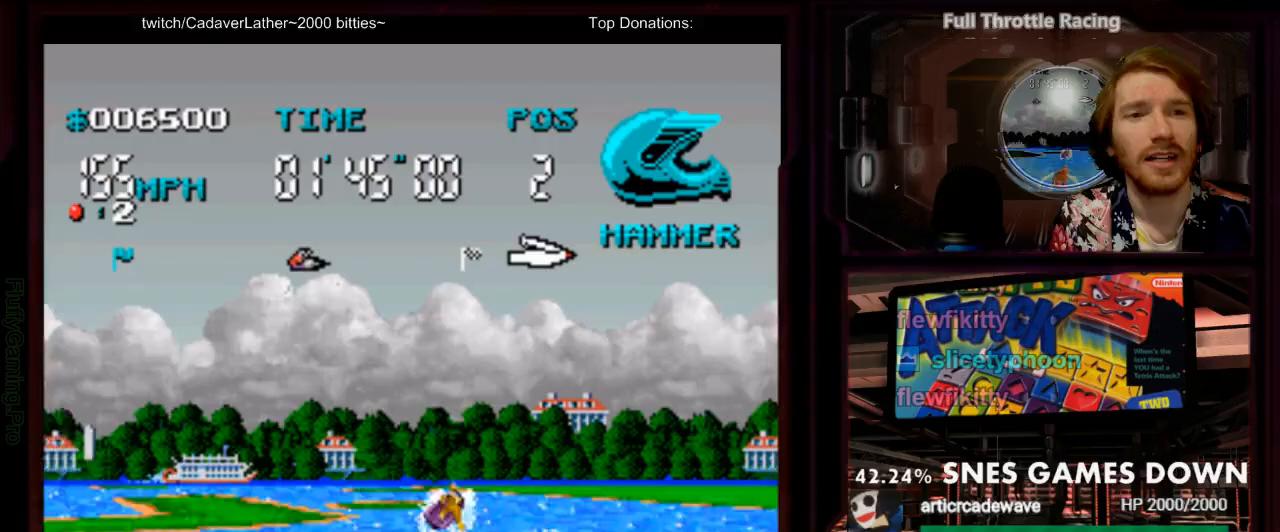
{"dt_ms": 500, "buttons": ["A"]}
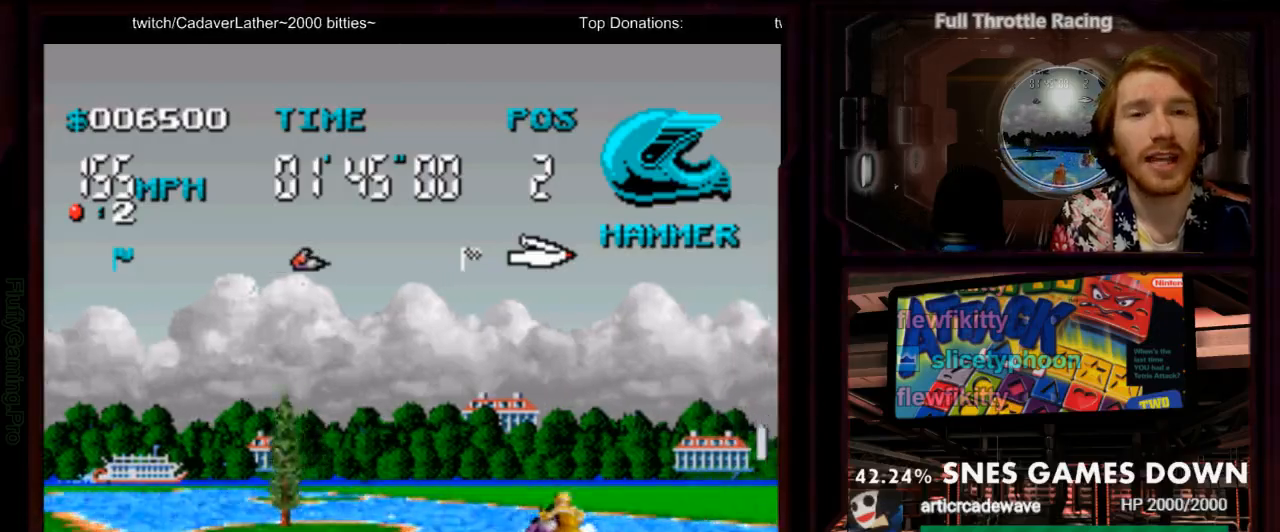
{"dt_ms": 500, "buttons": ["A", "DPAD_LEFT"], "events": [[333, "DPAD_LEFT", "down"]]}
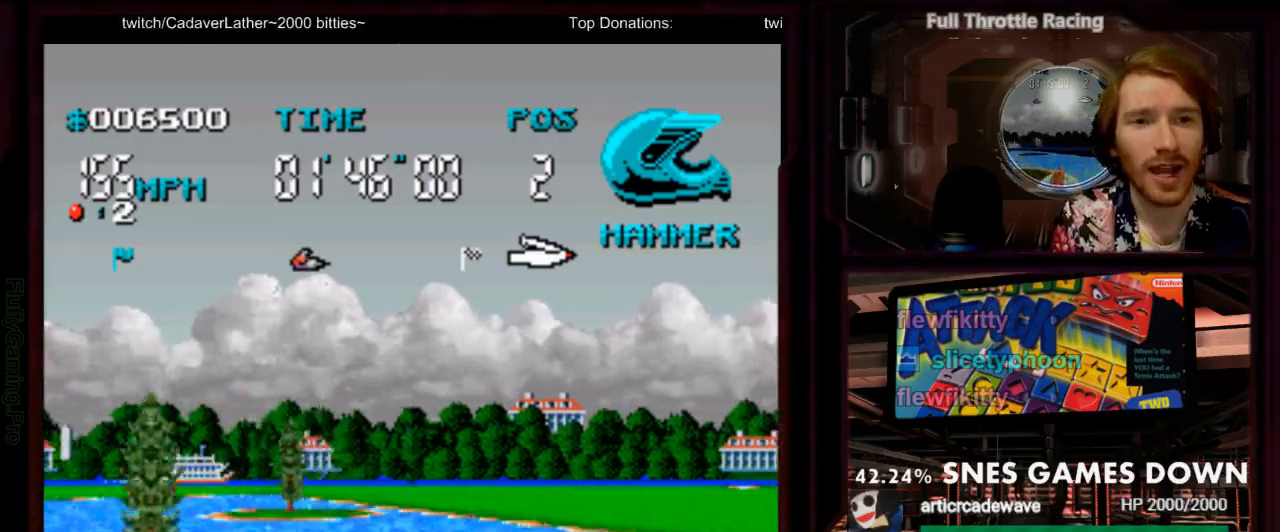
{"dt_ms": 500, "buttons": ["A"], "events": [[417, "DPAD_LEFT", "up"]]}
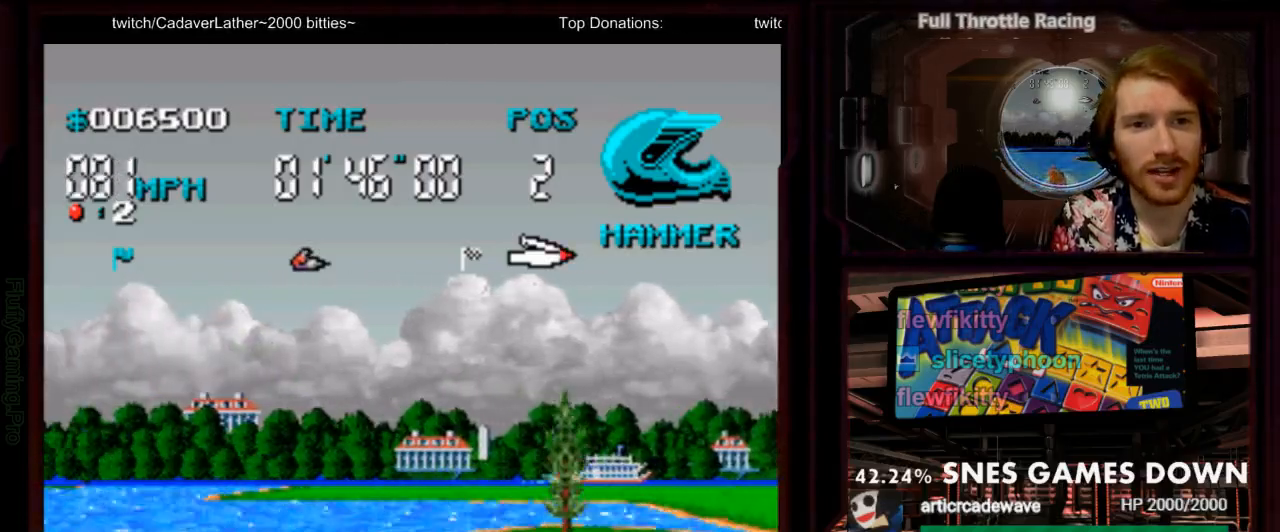
{"dt_ms": 500, "buttons": ["A", "DPAD_LEFT"], "events": [[100, "DPAD_RIGHT", "down"], [267, "DPAD_RIGHT", "up"], [383, "DPAD_LEFT", "down"]]}
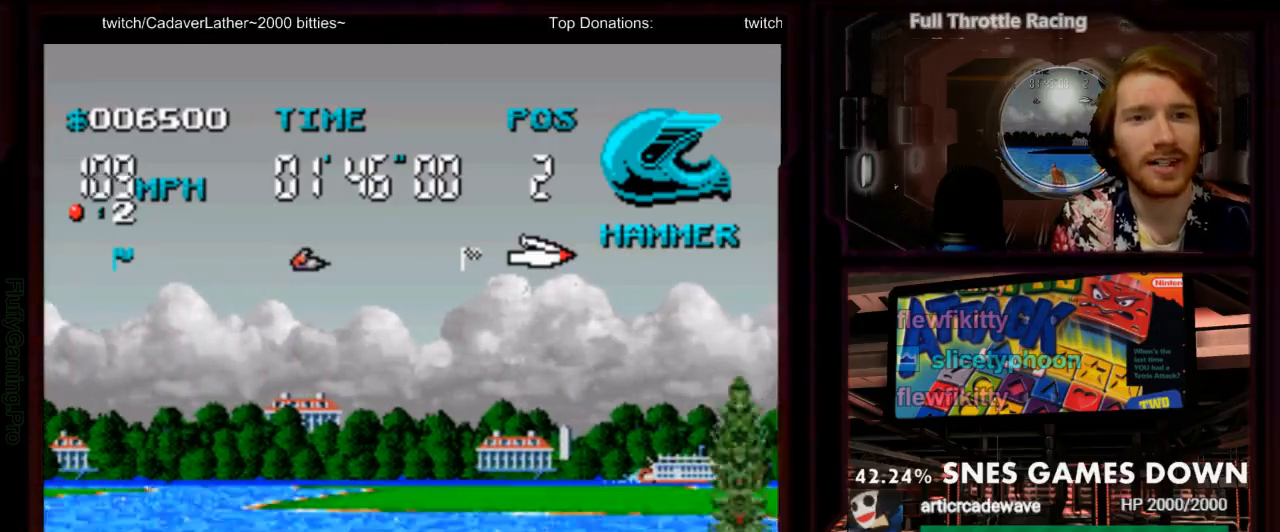
{"dt_ms": 500, "buttons": ["A"], "events": [[250, "DPAD_LEFT", "up"]]}
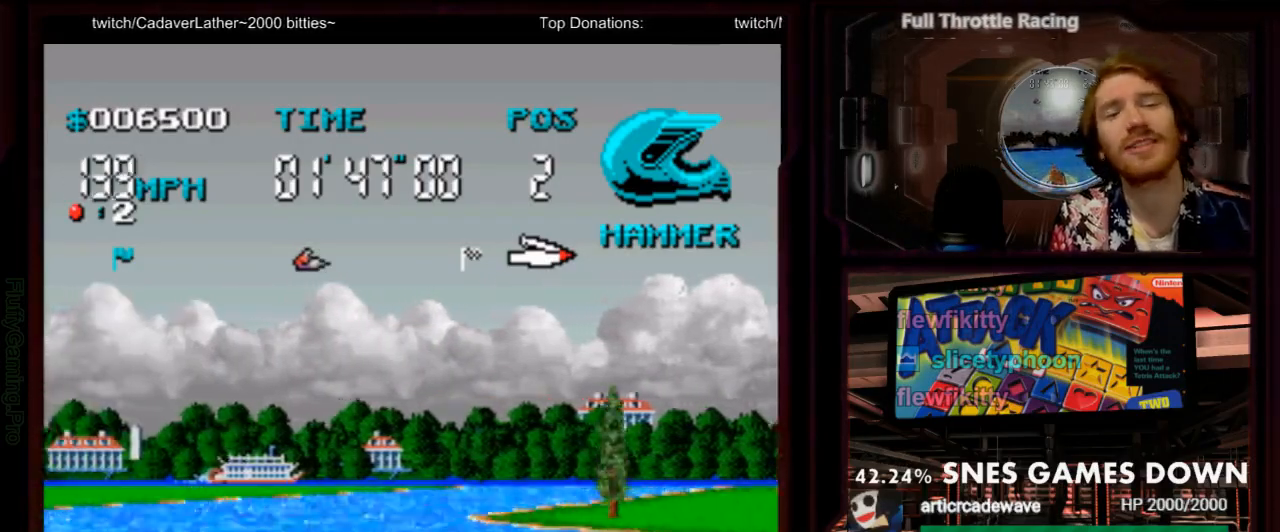
{"dt_ms": 500, "buttons": ["A"], "events": [[267, "DPAD_RIGHT", "down"], [350, "DPAD_RIGHT", "up"]]}
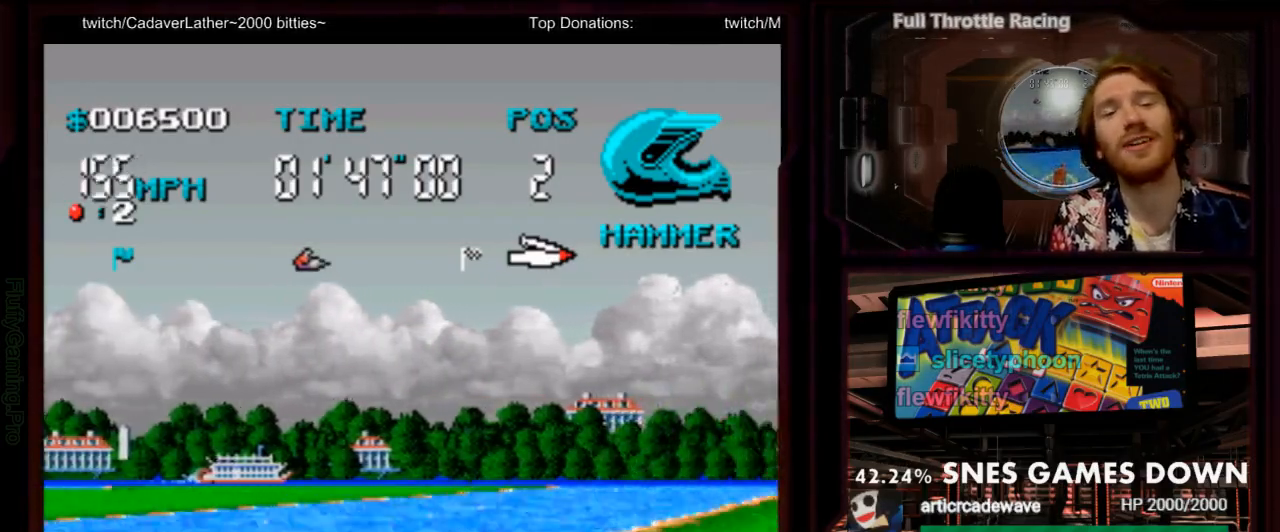
{"dt_ms": 500, "buttons": ["A", "DPAD_RIGHT"]}
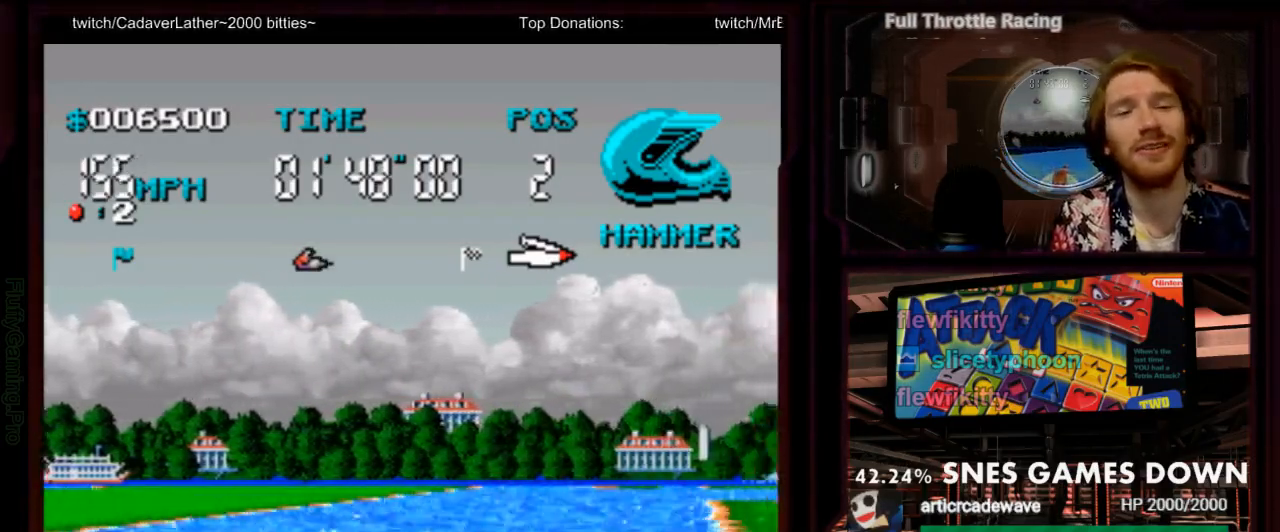
{"dt_ms": 500, "buttons": ["A"]}
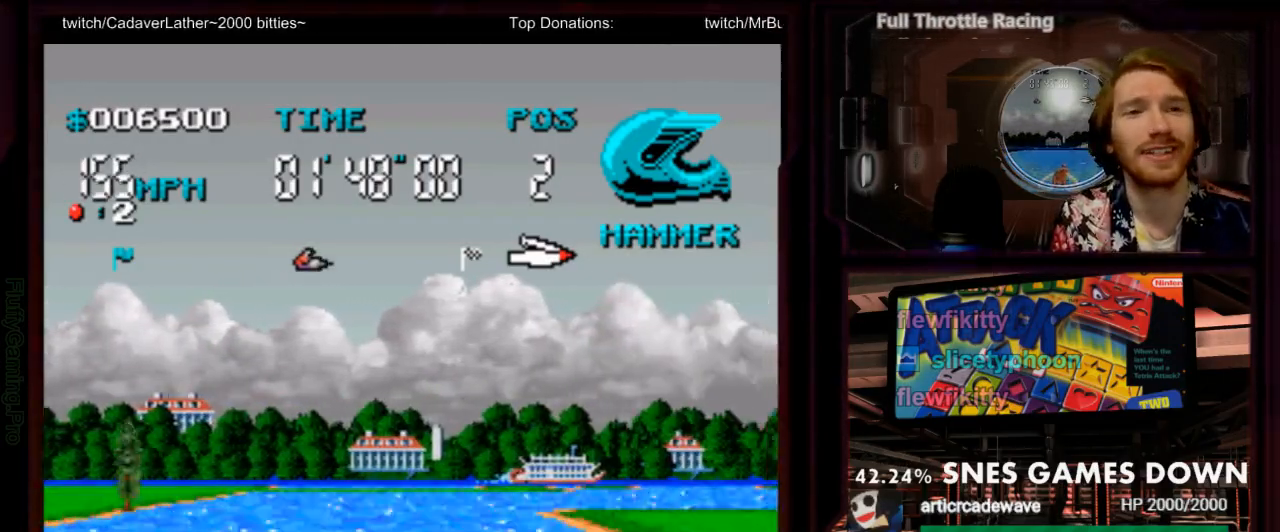
{"dt_ms": 1000, "buttons": ["A", "DPAD_RIGHT"]}
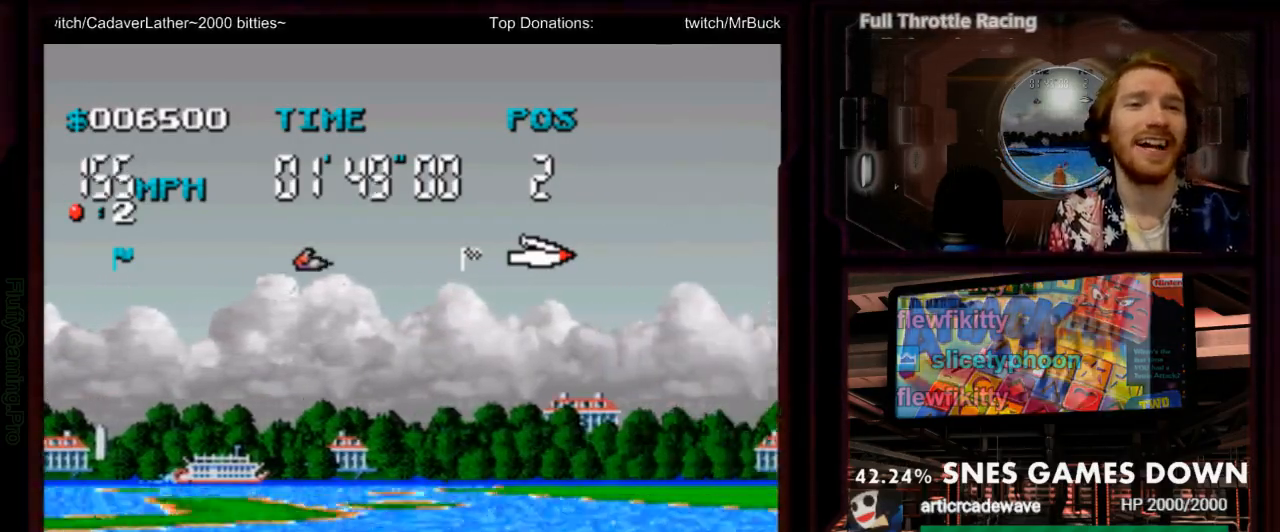
{"dt_ms": 500, "buttons": ["A", "DPAD_LEFT"], "events": [[67, "DPAD_RIGHT", "up"], [417, "DPAD_LEFT", "down"]]}
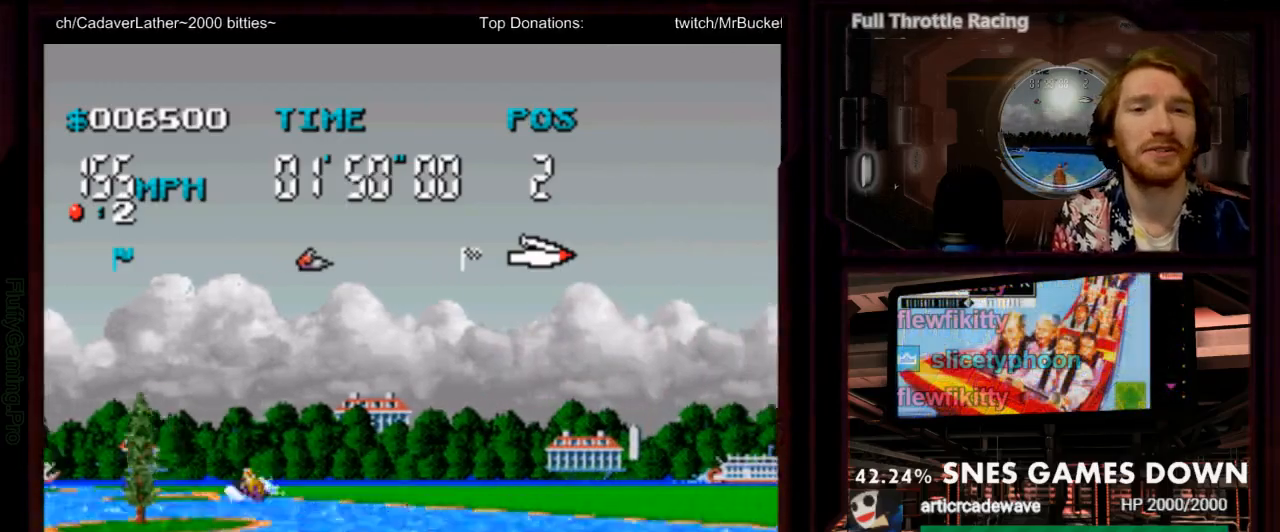
{"dt_ms": 500, "buttons": ["A", "DPAD_LEFT"], "events": [[217, "DPAD_LEFT", "up"], [433, "DPAD_LEFT", "down"]]}